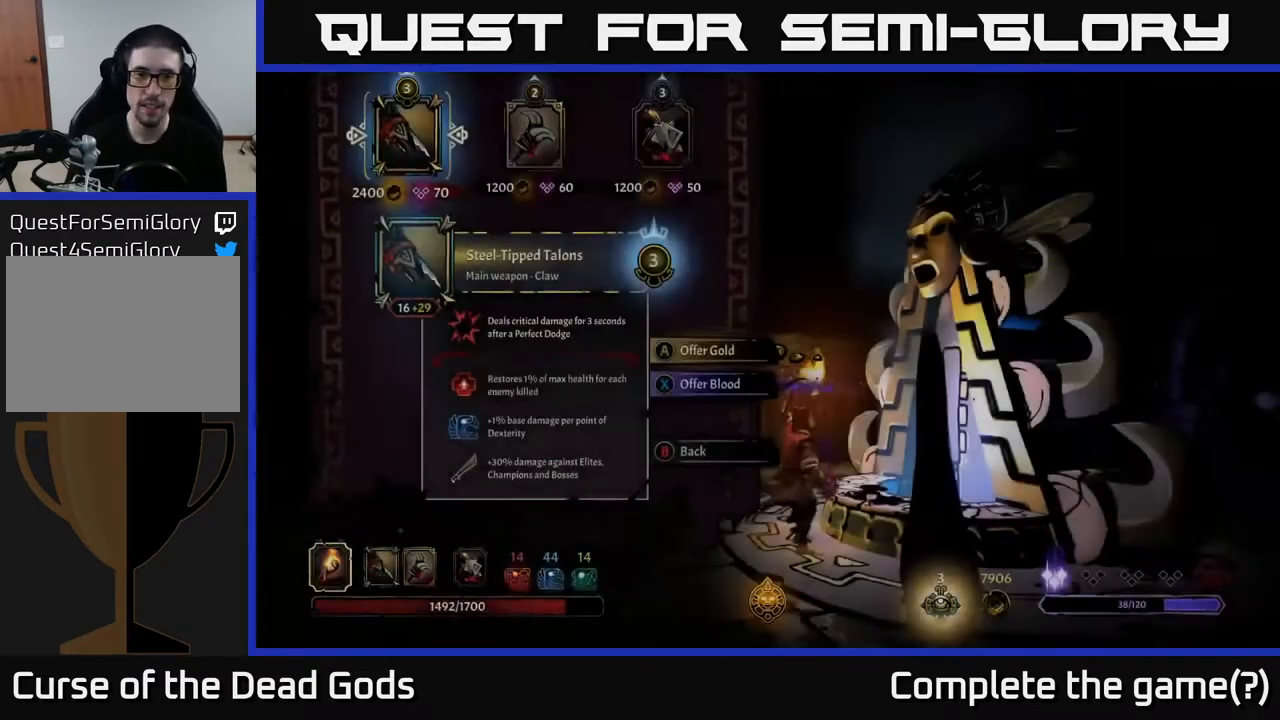
Gameplay with a controller (Xbox layout); each line is a JSON object with the inputs held at the frame after it. "events" lists button and stick changes between this image and that frame as [ms after this image, input, new state], when the widget could be followed in between.
{"buttons": [], "left_stick": "center", "right_stick": "center", "events": []}
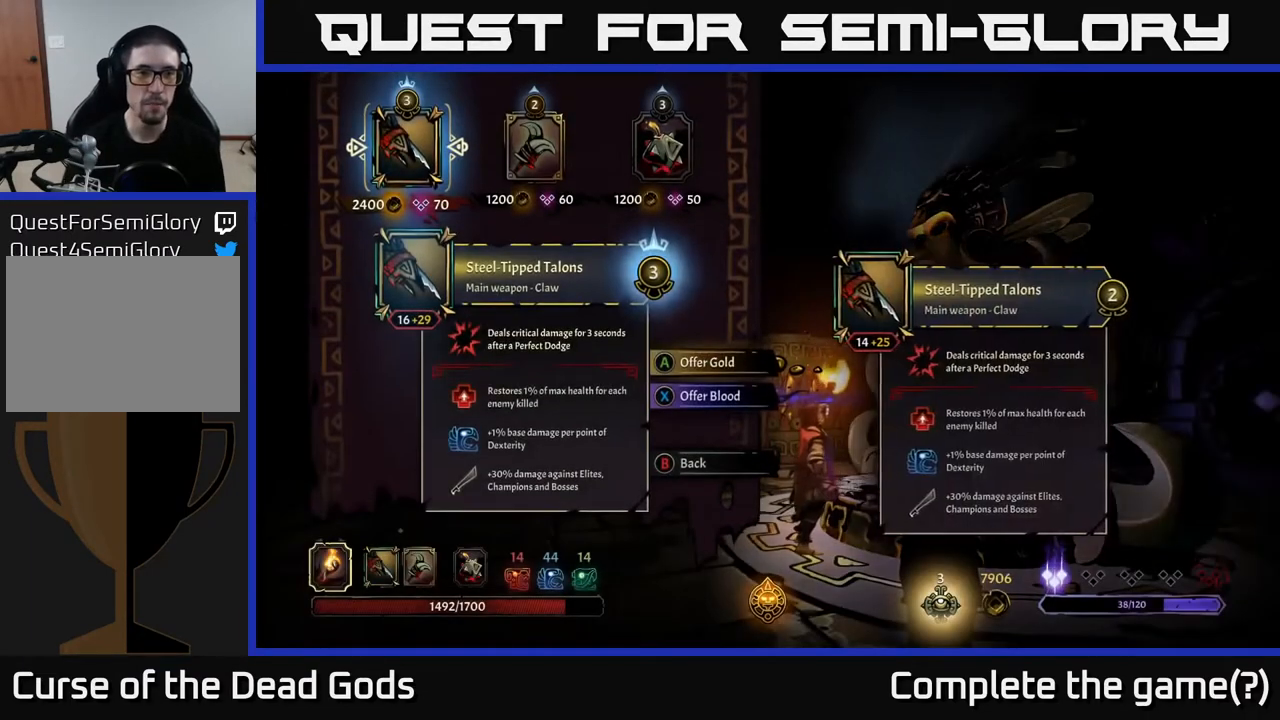
{"buttons": [], "left_stick": "center", "right_stick": "center", "events": [[183, "DPAD_RIGHT", "down"], [300, "DPAD_RIGHT", "up"]]}
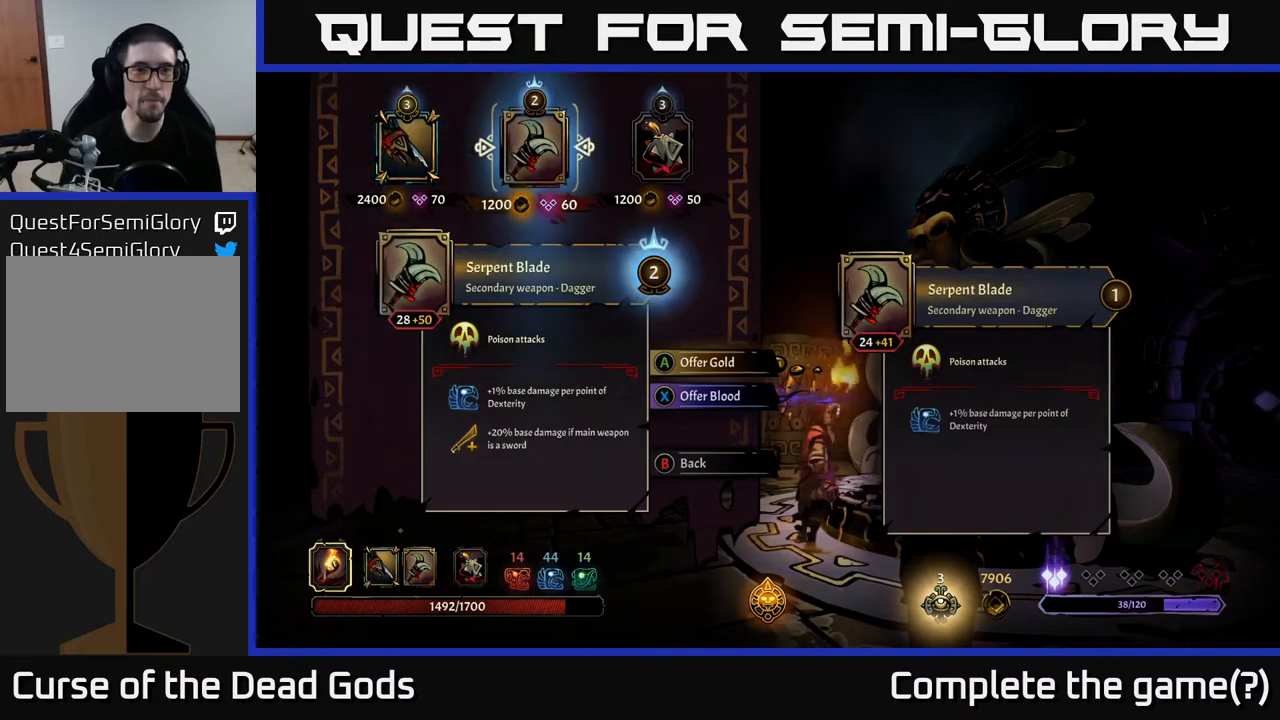
{"buttons": [], "left_stick": "center", "right_stick": "center", "events": []}
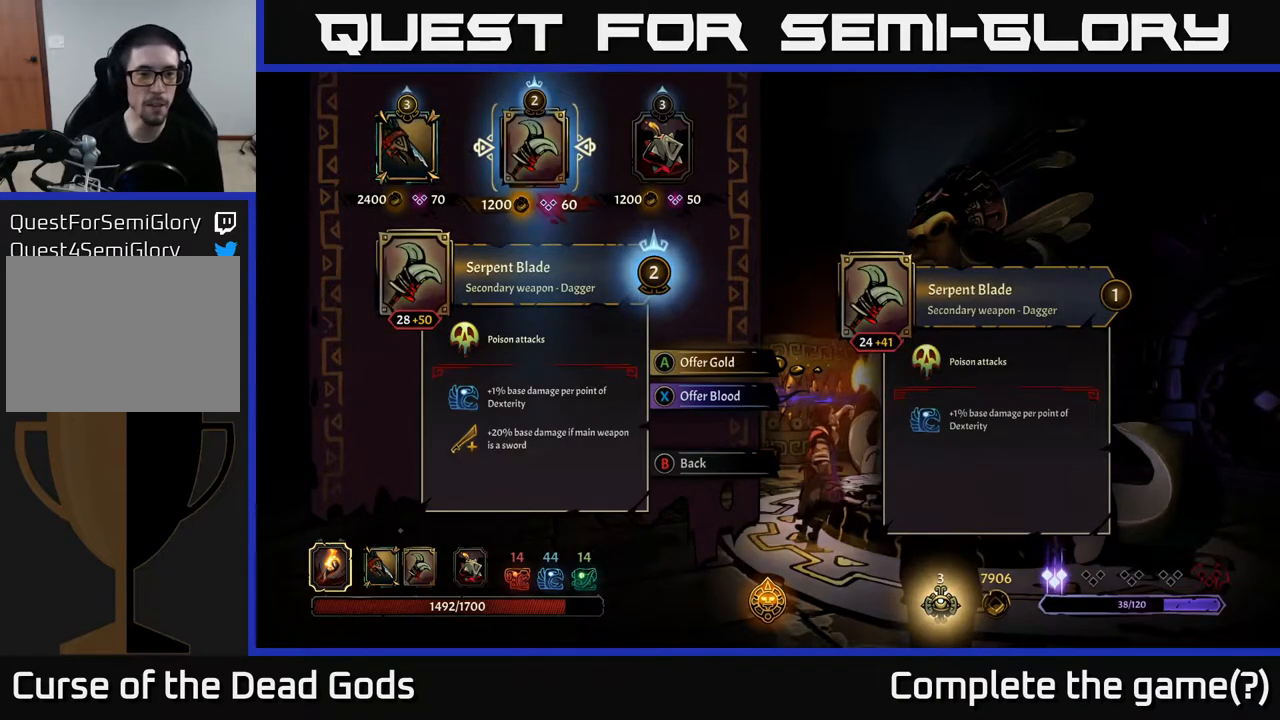
{"buttons": [], "left_stick": "center", "right_stick": "center", "events": []}
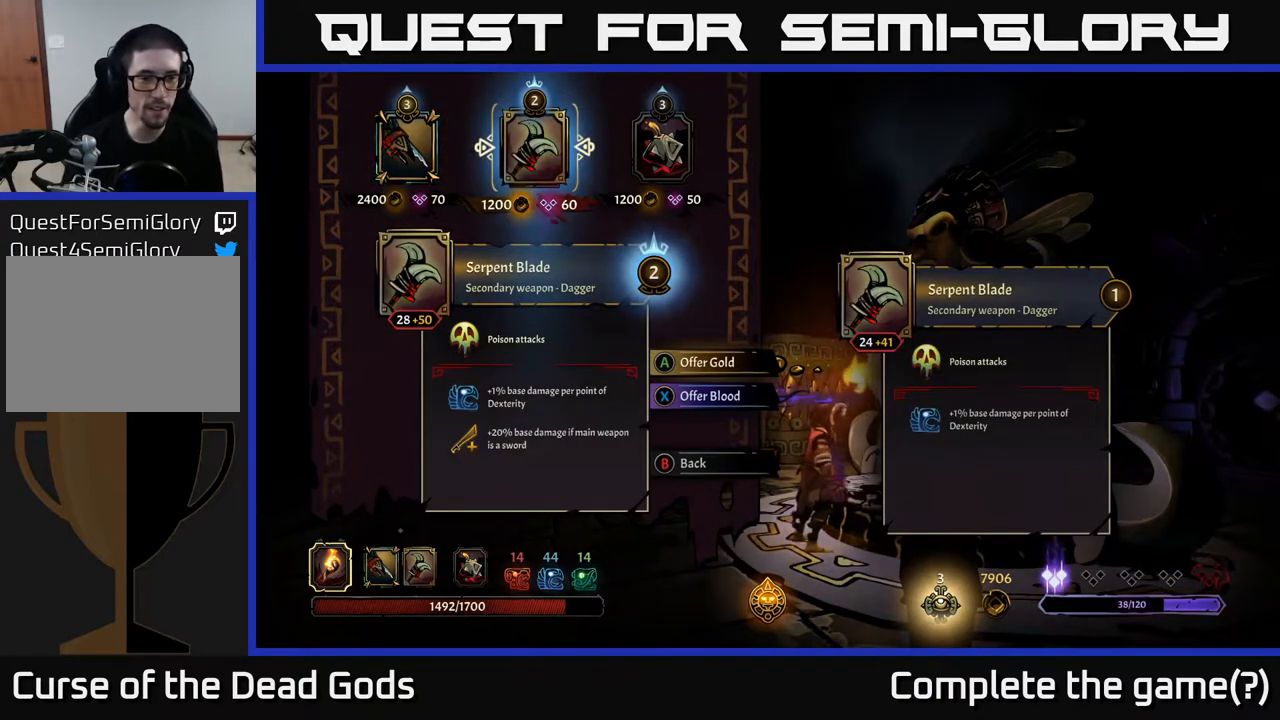
{"buttons": [], "left_stick": "center", "right_stick": "center", "events": []}
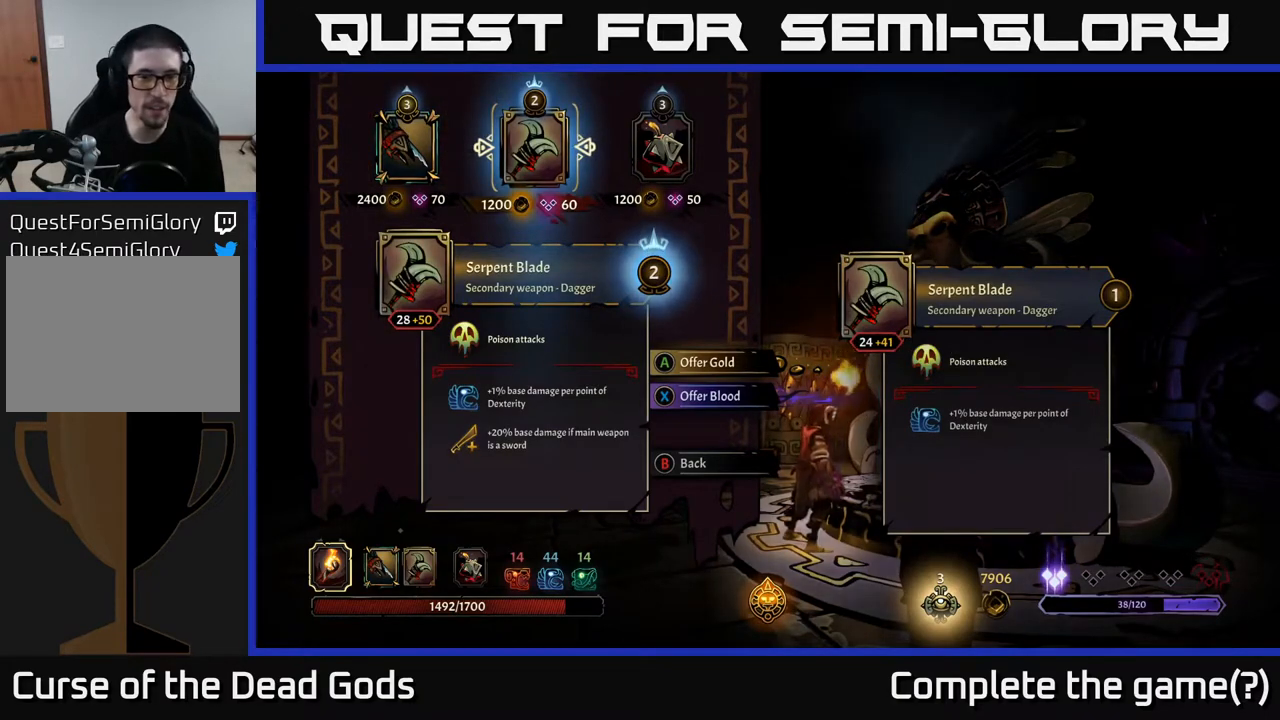
{"buttons": [], "left_stick": "center", "right_stick": "center", "events": []}
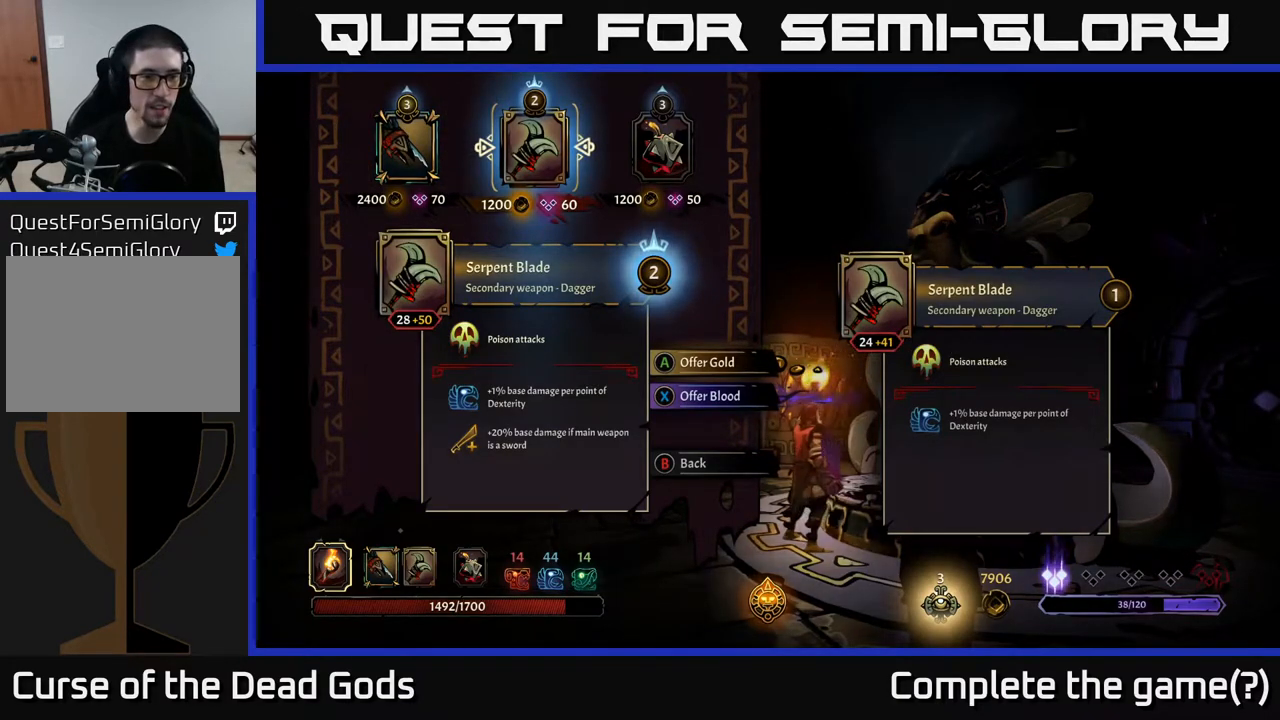
{"buttons": [], "left_stick": "center", "right_stick": "center", "events": []}
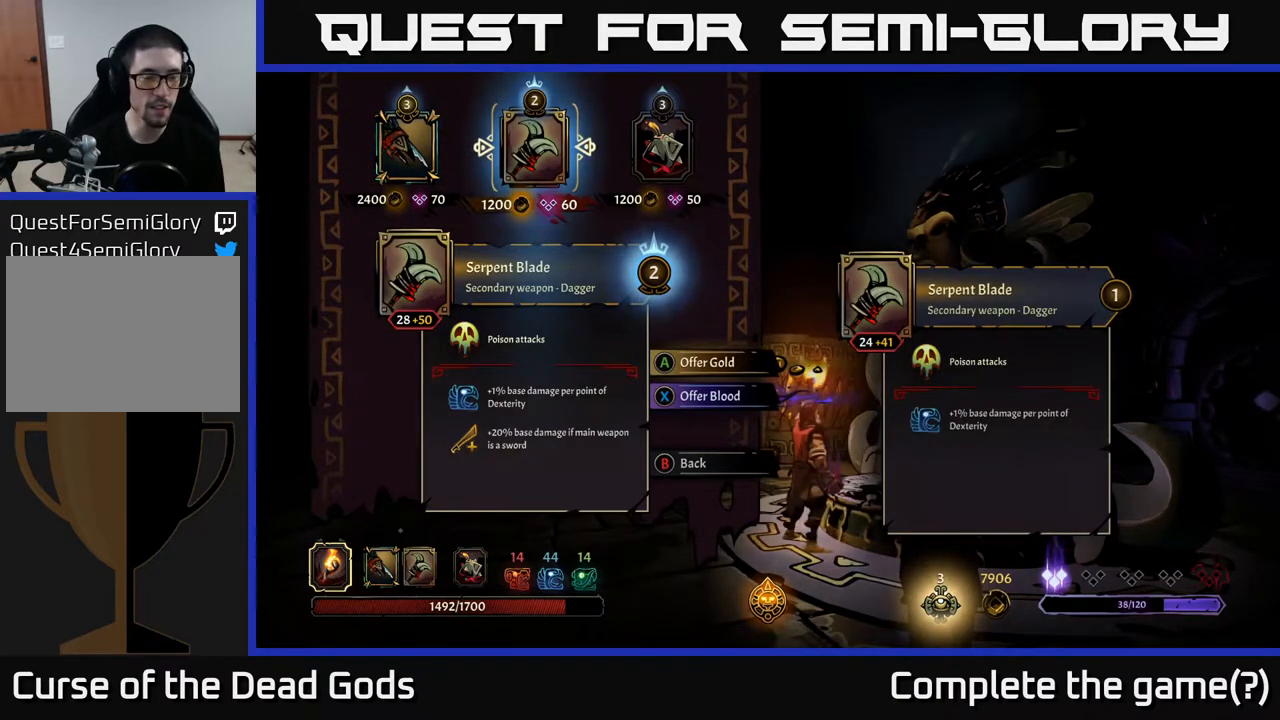
{"buttons": [], "left_stick": "center", "right_stick": "center", "events": []}
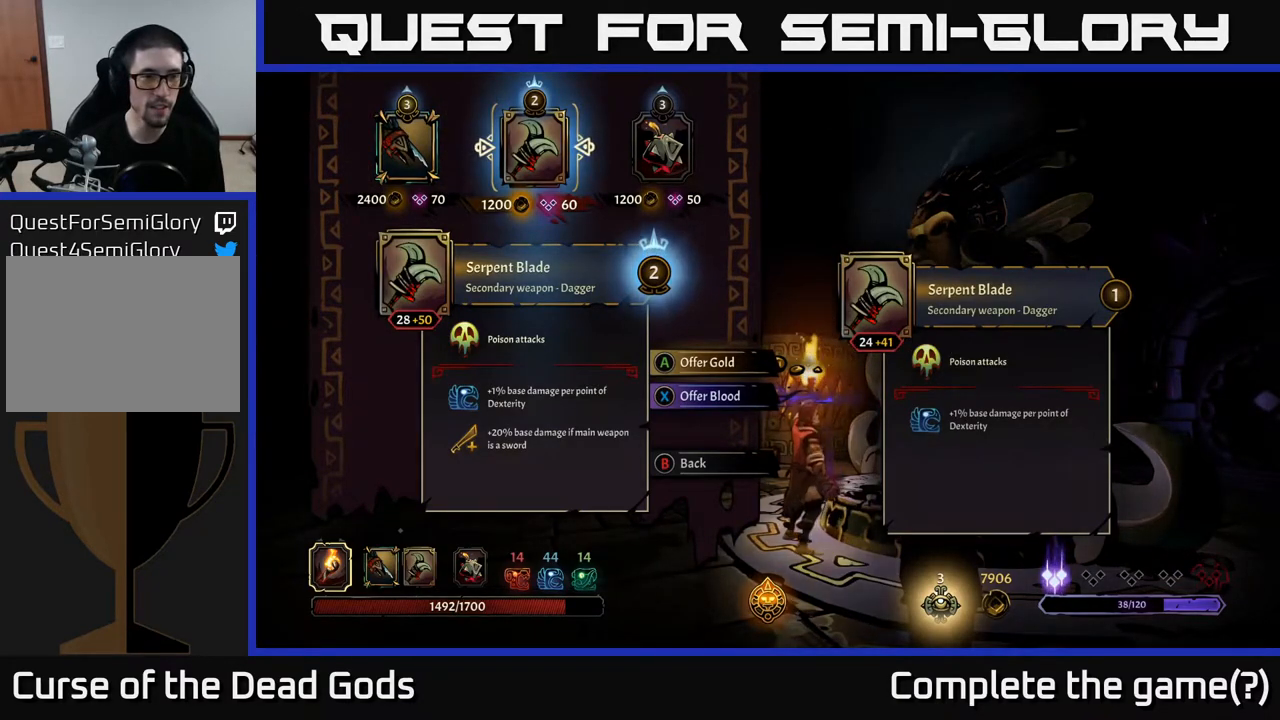
{"buttons": [], "left_stick": "center", "right_stick": "center", "events": []}
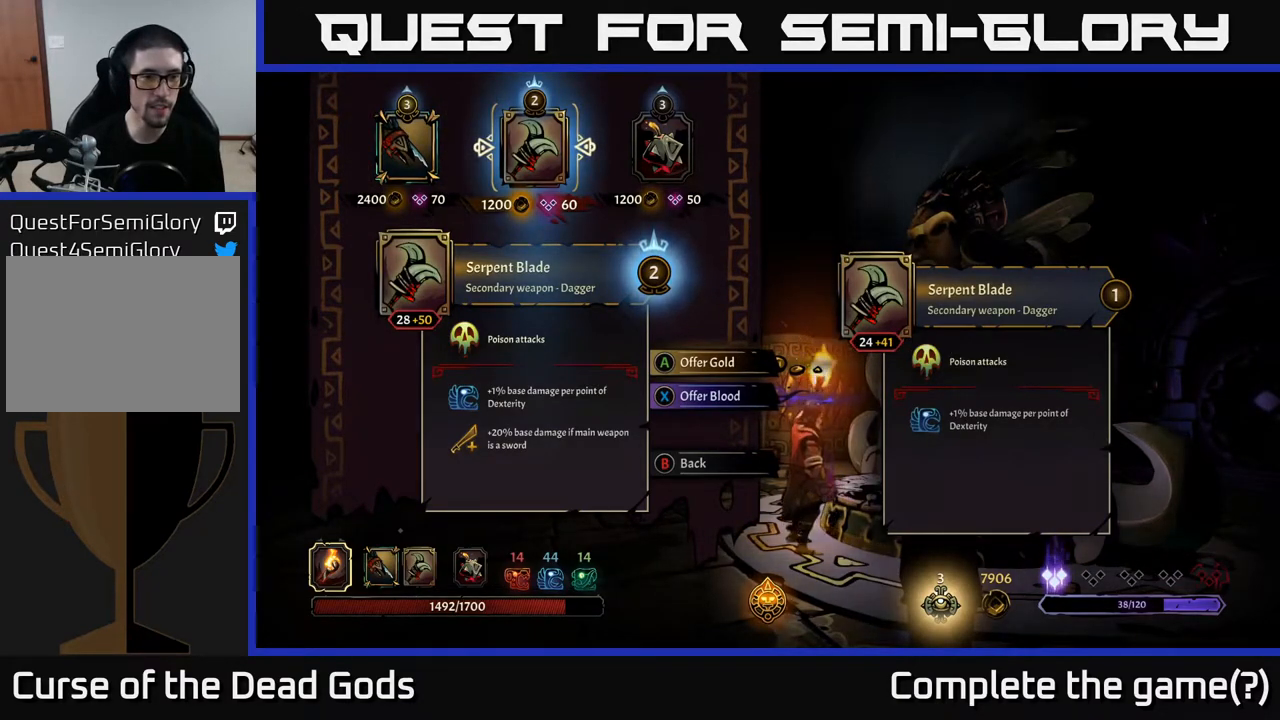
{"buttons": ["DPAD_RIGHT"], "left_stick": "center", "right_stick": "center", "events": [[450, "DPAD_RIGHT", "down"]]}
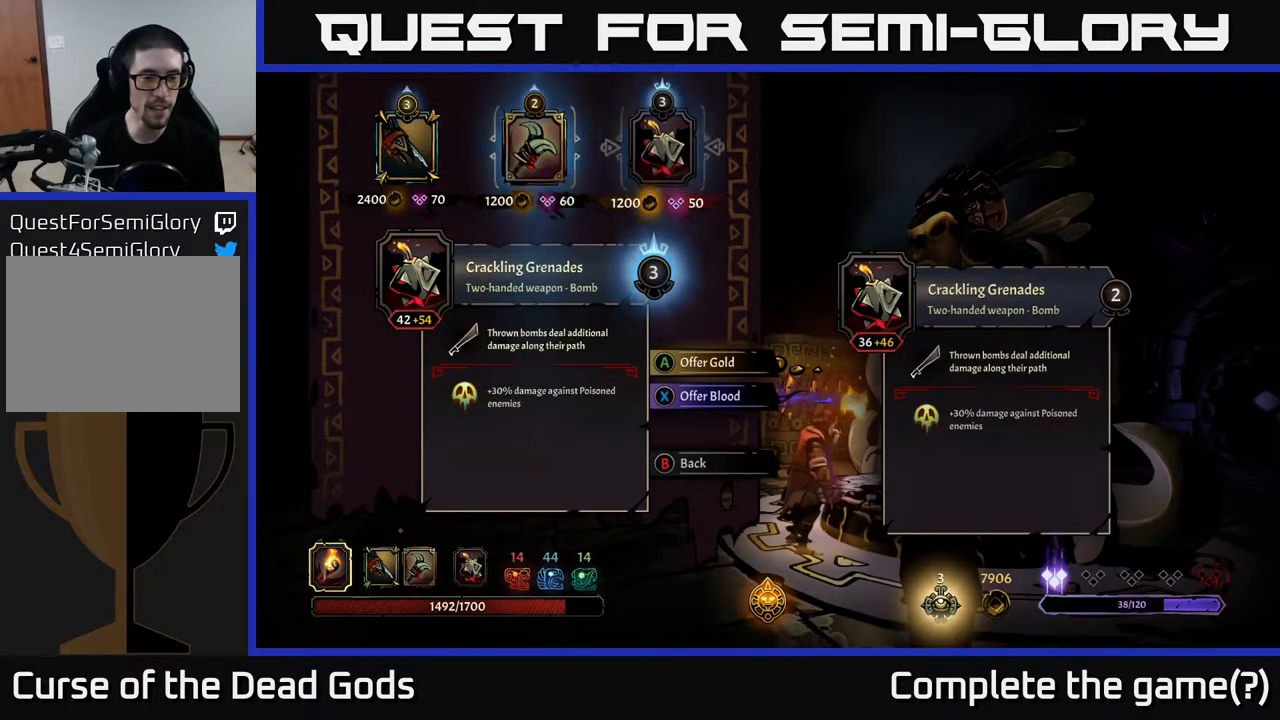
{"buttons": [], "left_stick": "center", "right_stick": "center", "events": [[100, "DPAD_RIGHT", "up"]]}
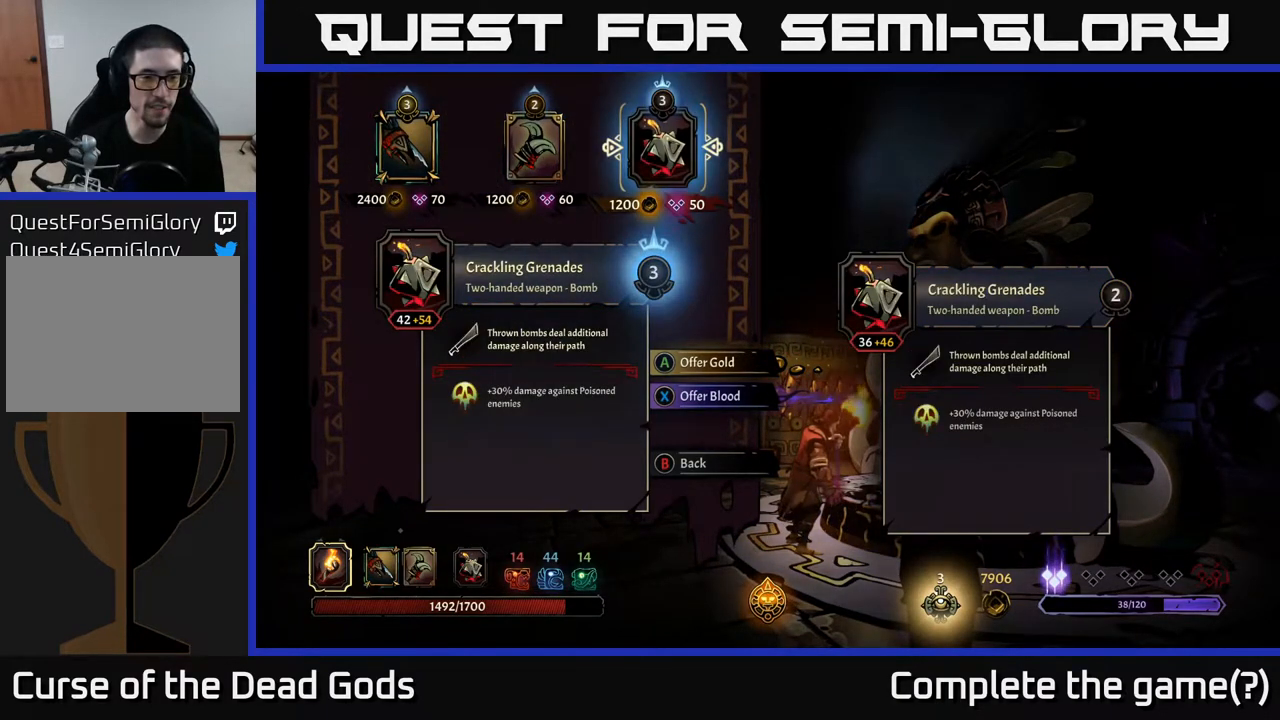
{"buttons": [], "left_stick": "center", "right_stick": "center", "events": []}
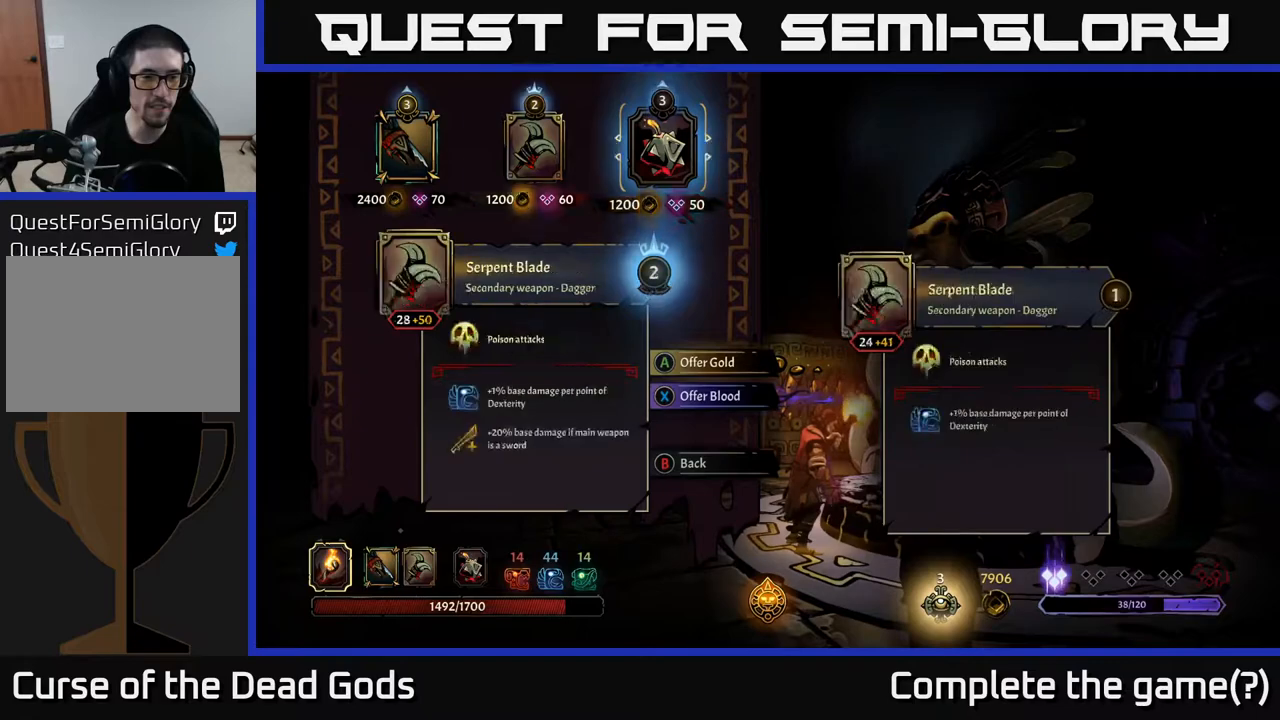
{"buttons": [], "left_stick": "center", "right_stick": "center", "events": [[17, "DPAD_LEFT", "down"], [67, "DPAD_LEFT", "up"], [167, "DPAD_LEFT", "down"], [250, "DPAD_LEFT", "up"]]}
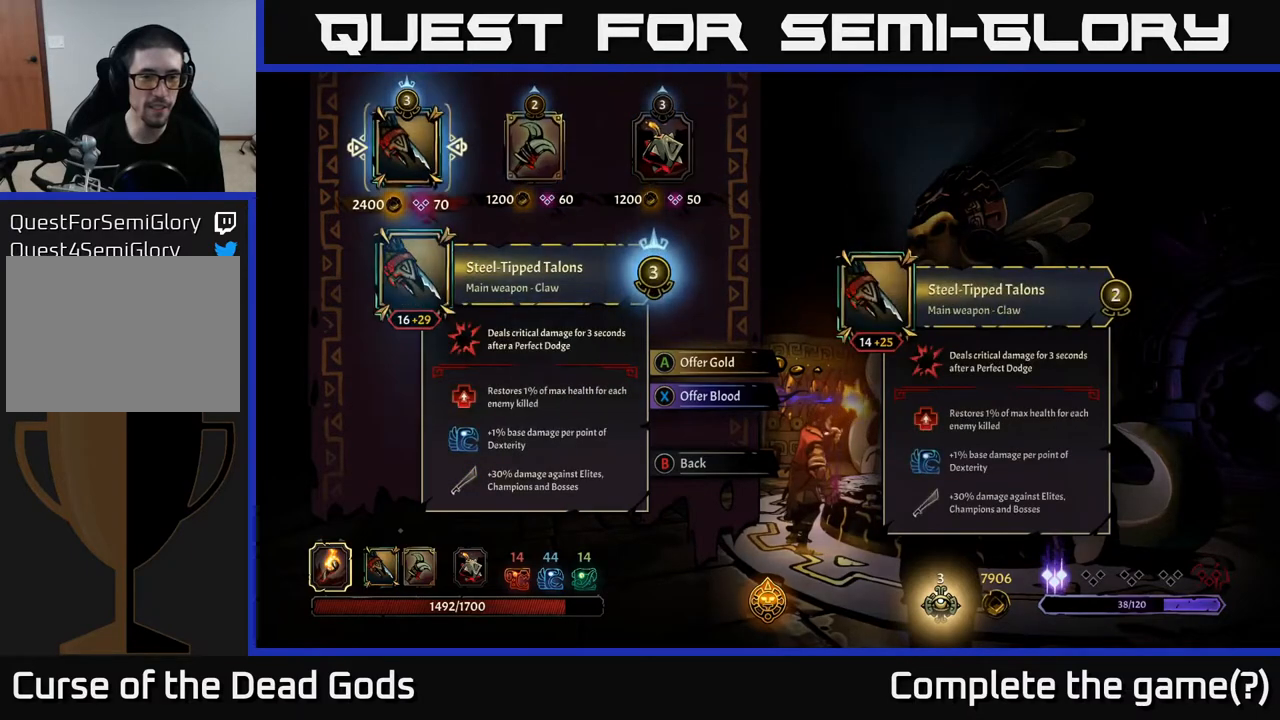
{"buttons": [], "left_stick": "center", "right_stick": "center", "events": []}
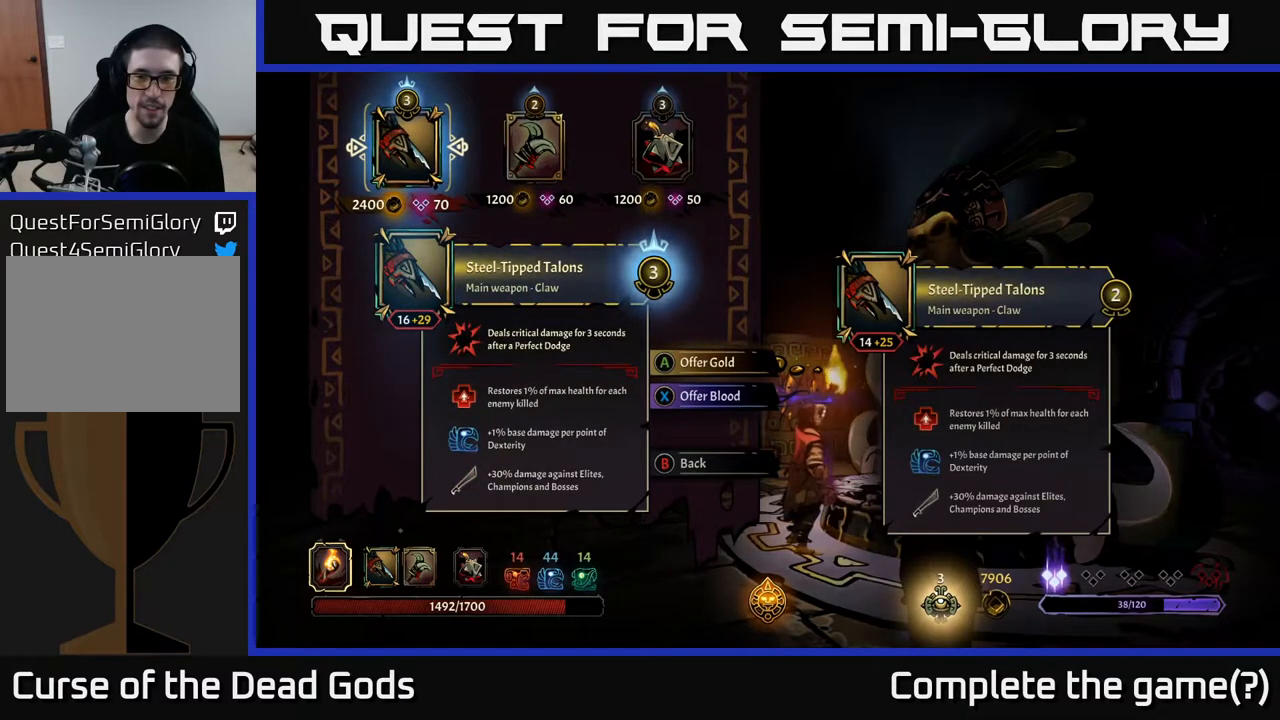
{"buttons": [], "left_stick": "center", "right_stick": "center", "events": []}
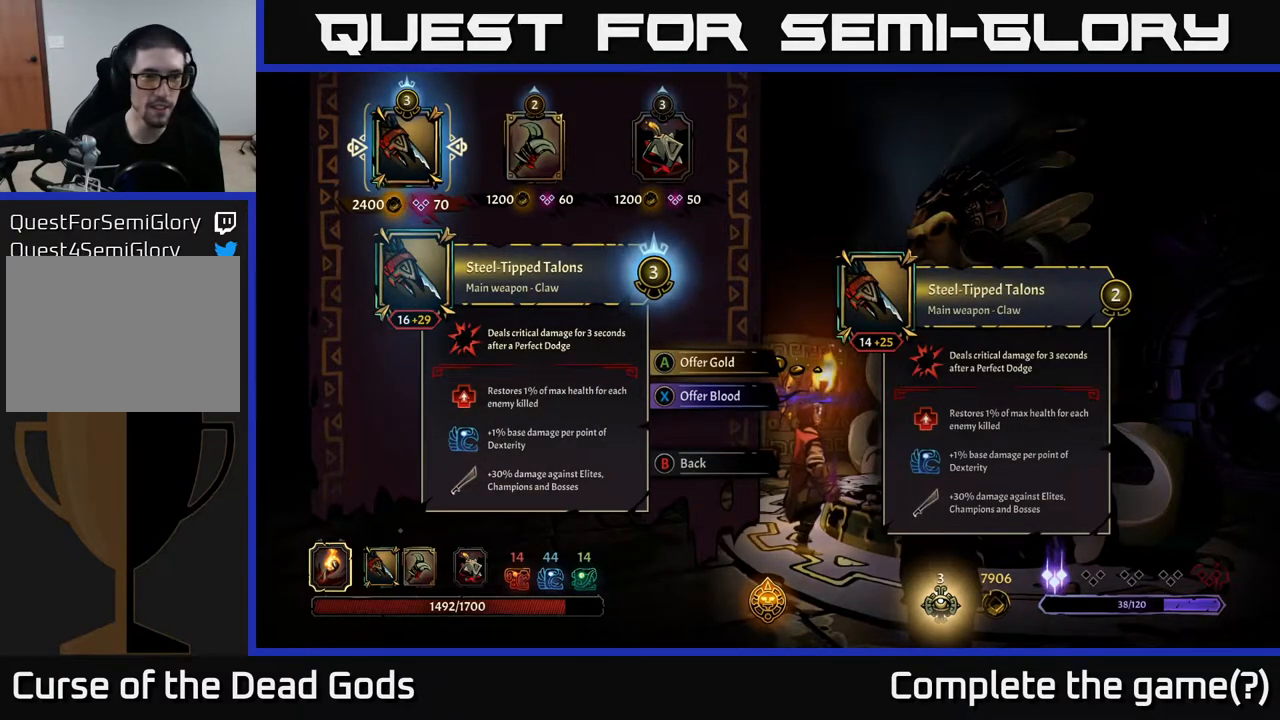
{"buttons": [], "left_stick": "center", "right_stick": "center", "events": []}
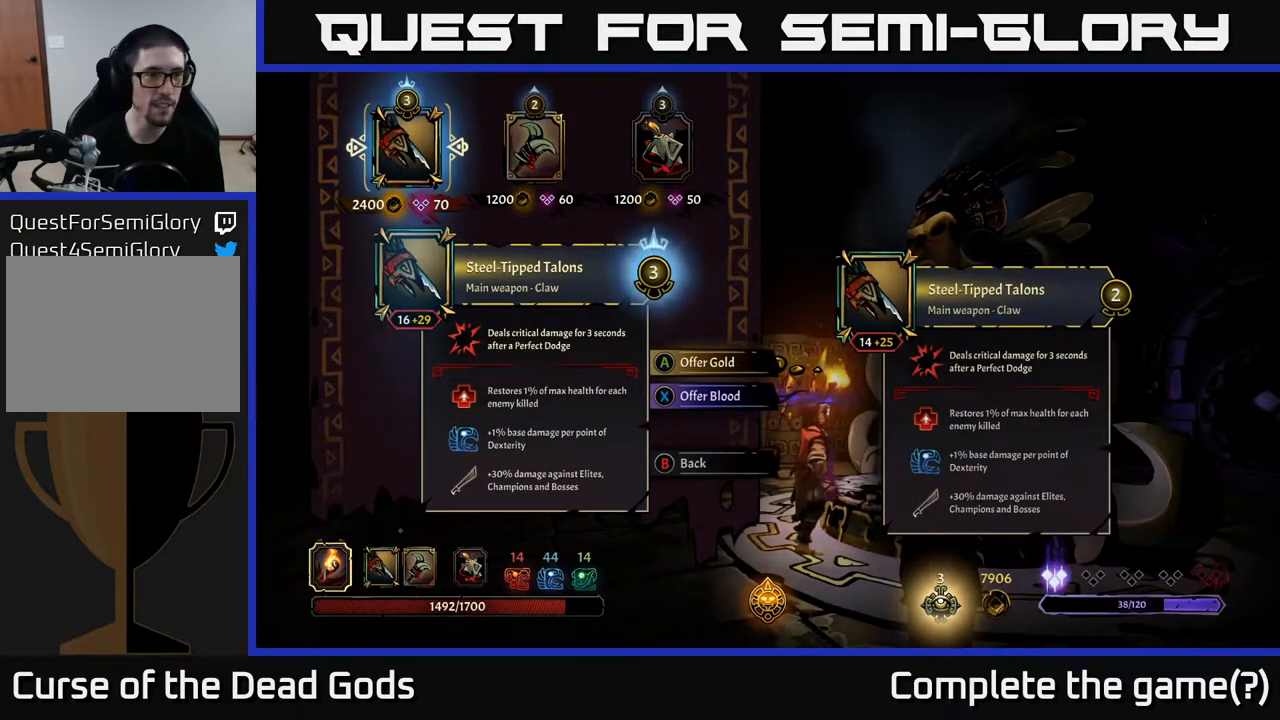
{"buttons": ["DPAD_RIGHT"], "left_stick": "center", "right_stick": "center", "events": [[417, "DPAD_RIGHT", "down"]]}
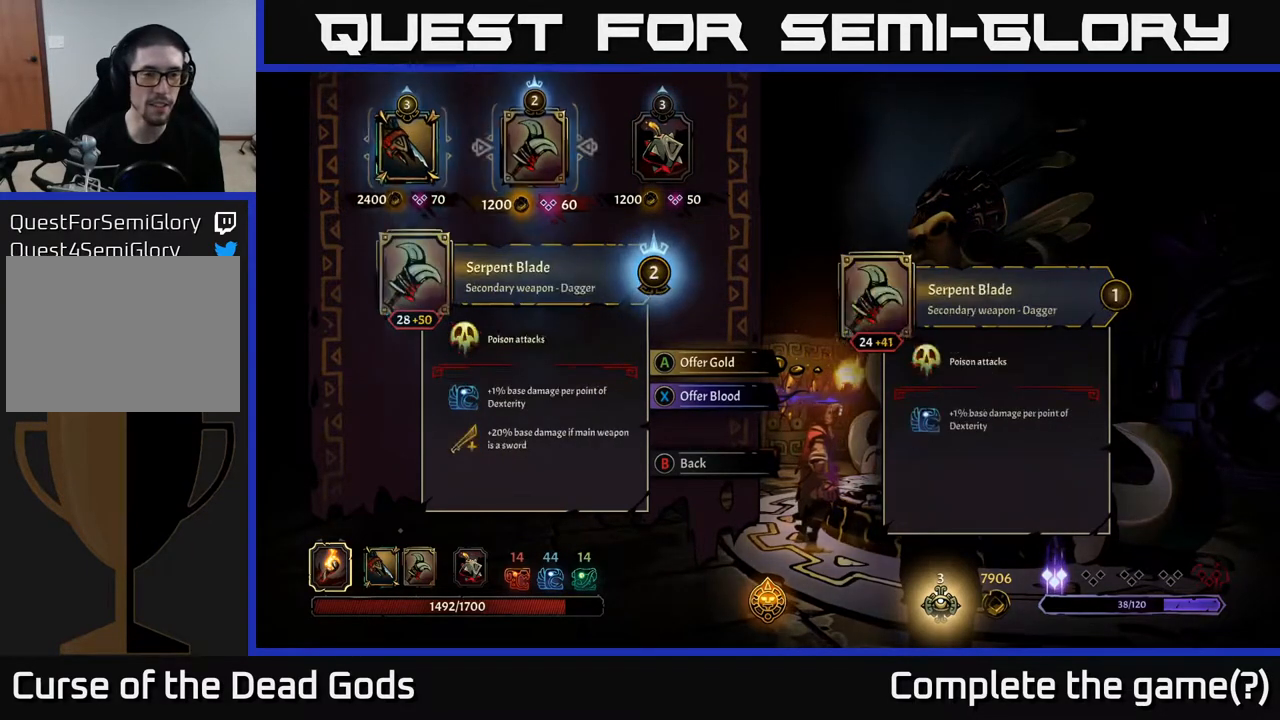
{"buttons": [], "left_stick": "center", "right_stick": "center", "events": [[50, "DPAD_RIGHT", "up"], [300, "DPAD_LEFT", "down"], [417, "DPAD_LEFT", "up"]]}
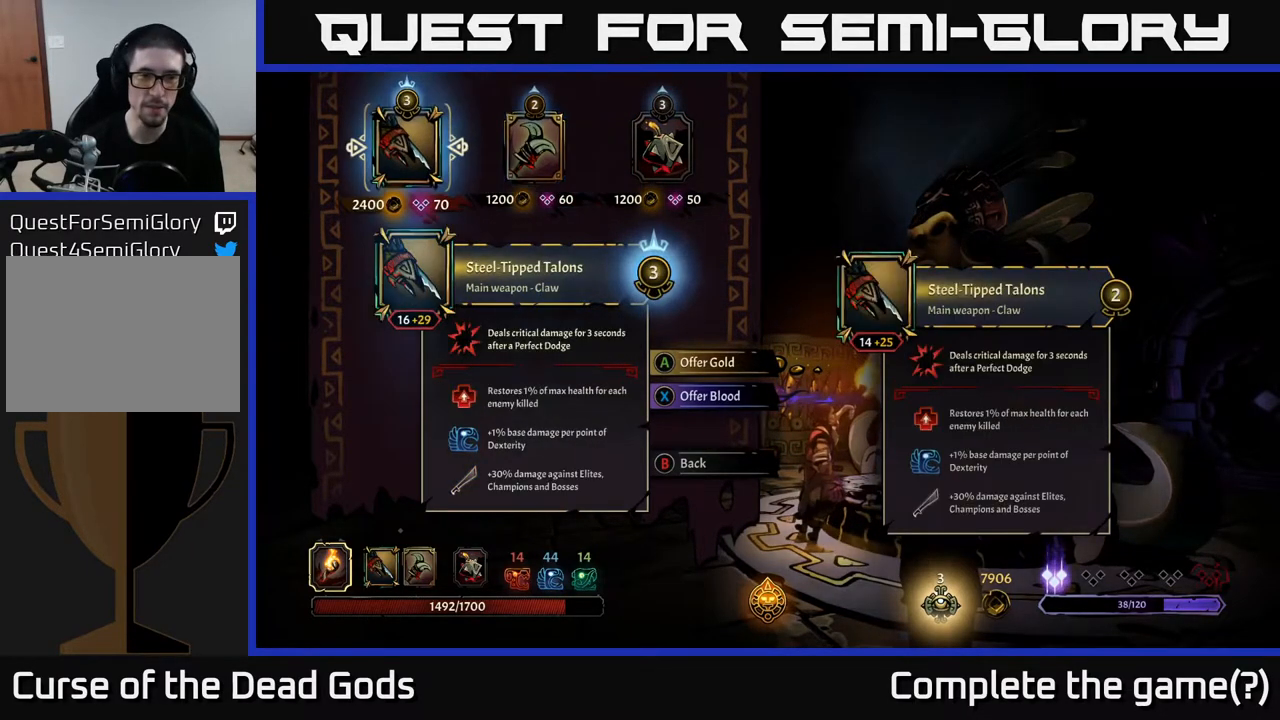
{"buttons": [], "left_stick": "center", "right_stick": "center", "events": [[150, "DPAD_RIGHT", "down"], [317, "DPAD_RIGHT", "up"]]}
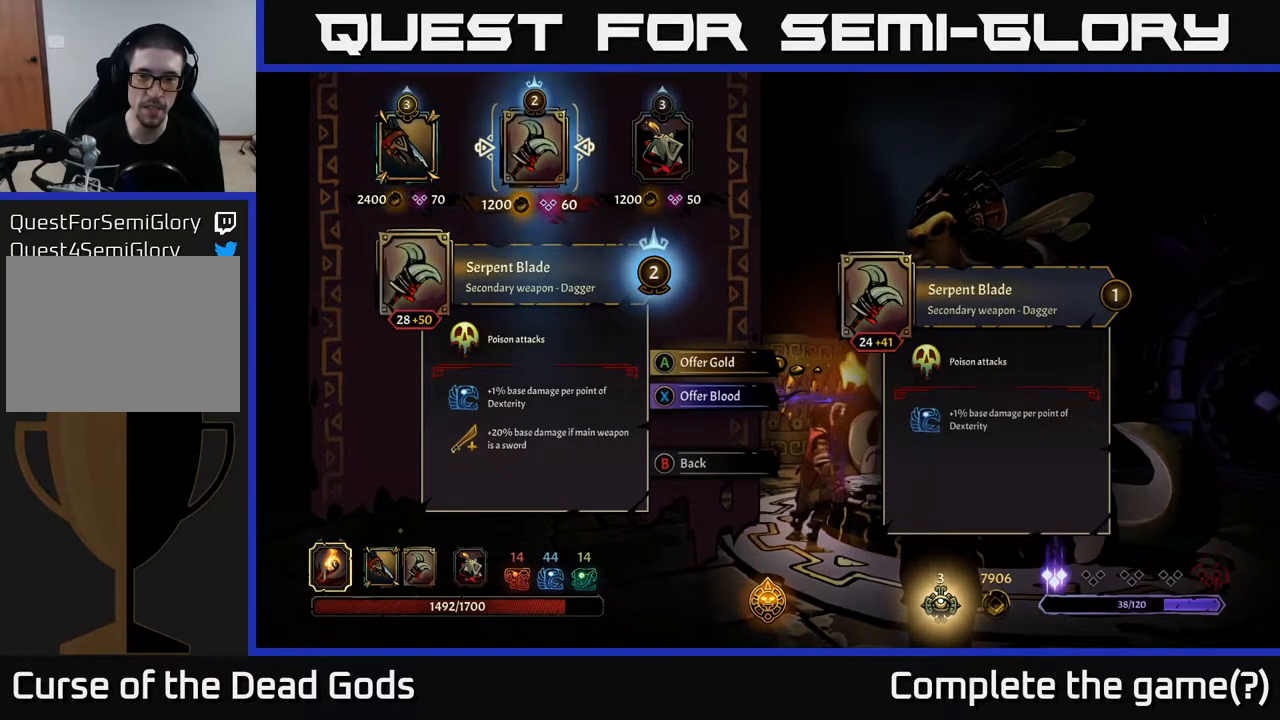
{"buttons": [], "left_stick": "center", "right_stick": "center", "events": [[200, "DPAD_RIGHT", "down"], [417, "DPAD_RIGHT", "up"]]}
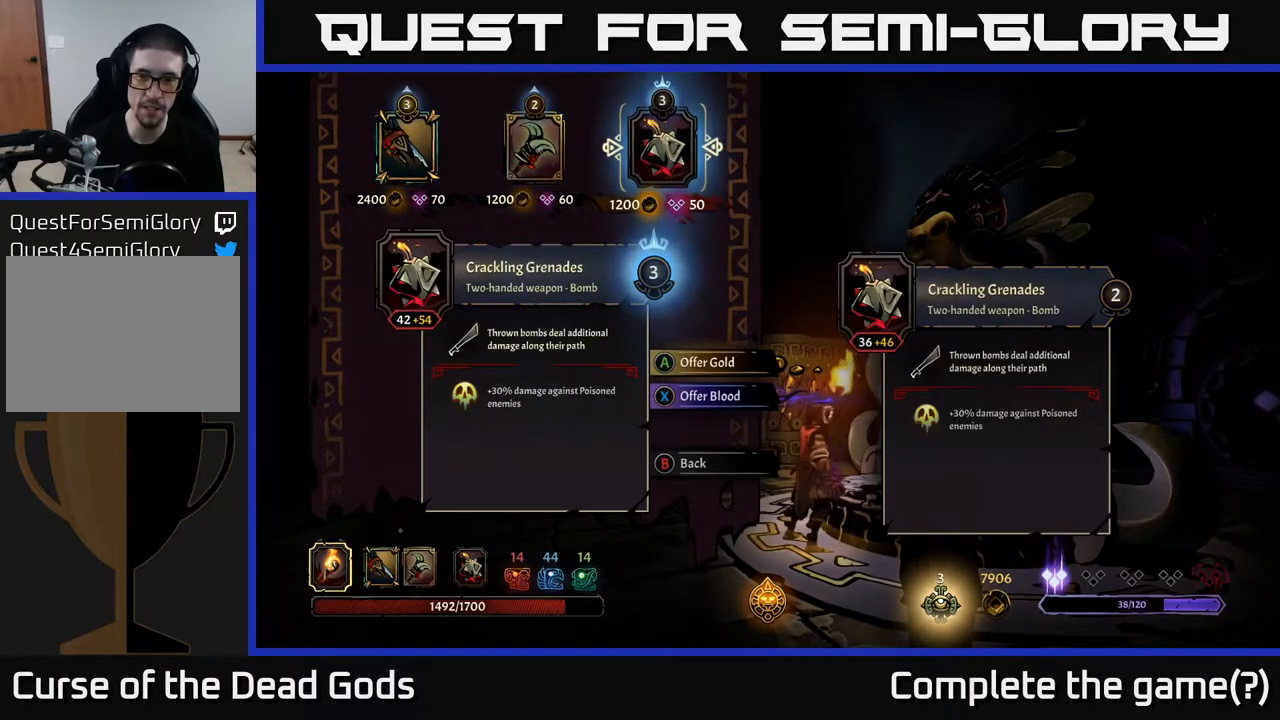
{"buttons": [], "left_stick": "center", "right_stick": "center", "events": []}
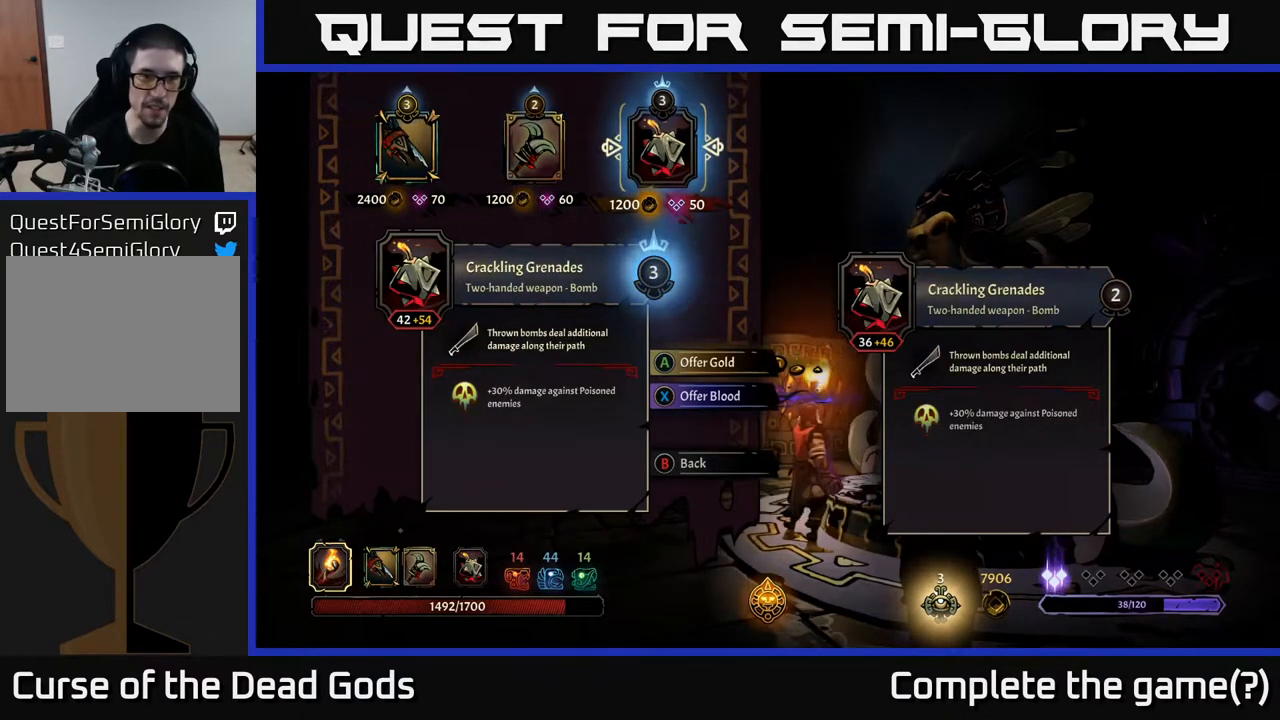
{"buttons": [], "left_stick": "center", "right_stick": "center", "events": []}
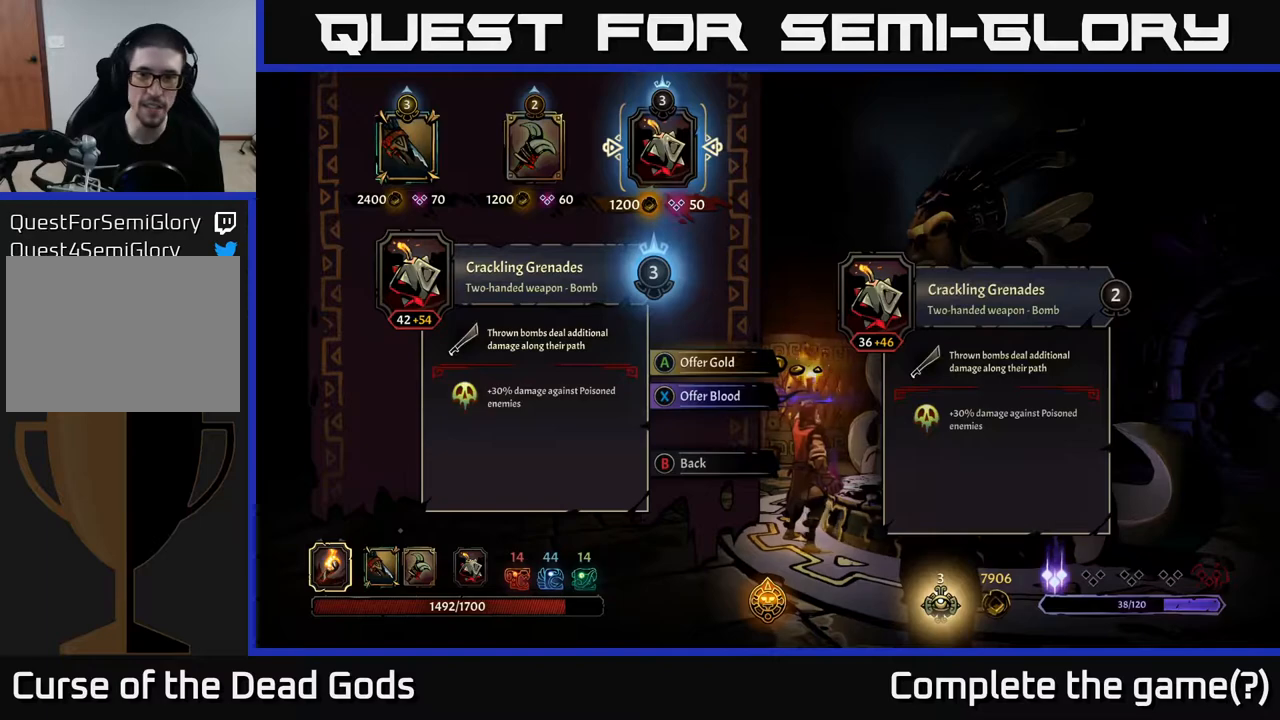
{"buttons": [], "left_stick": "center", "right_stick": "center", "events": []}
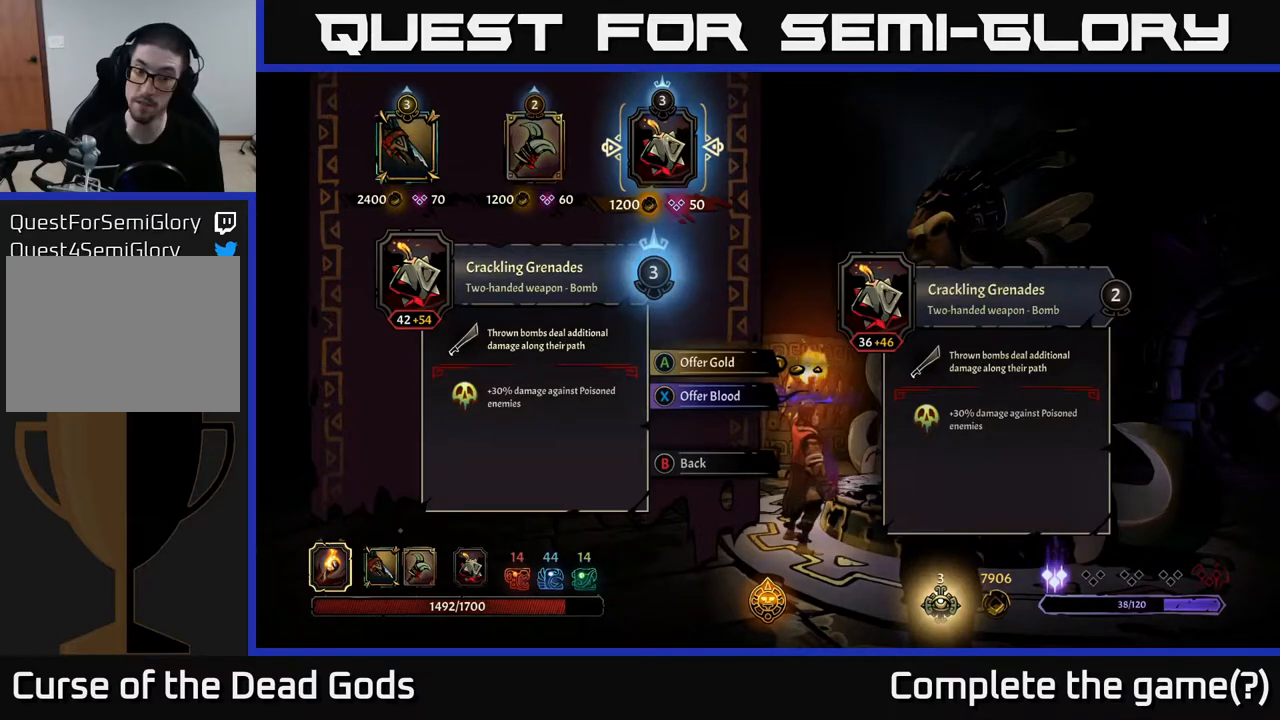
{"buttons": [], "left_stick": "center", "right_stick": "center", "events": []}
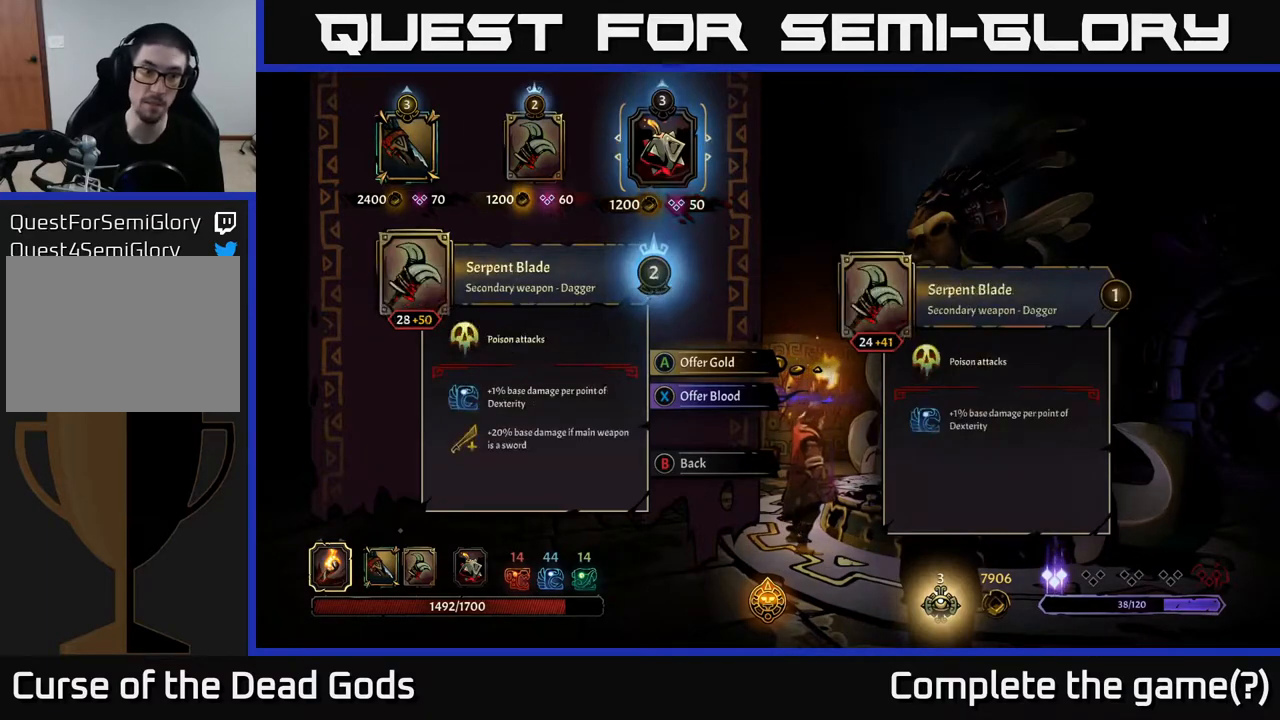
{"buttons": [], "left_stick": "center", "right_stick": "center", "events": [[17, "DPAD_LEFT", "down"], [167, "DPAD_LEFT", "up"]]}
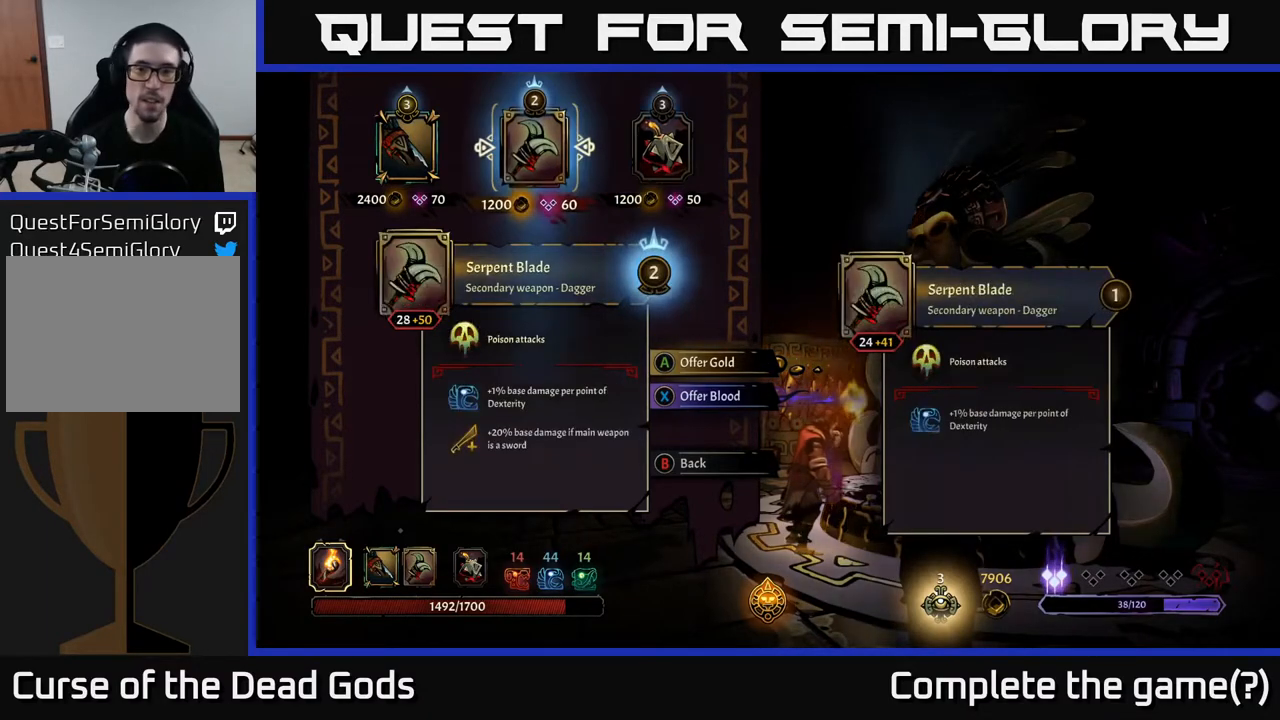
{"buttons": [], "left_stick": "center", "right_stick": "center", "events": []}
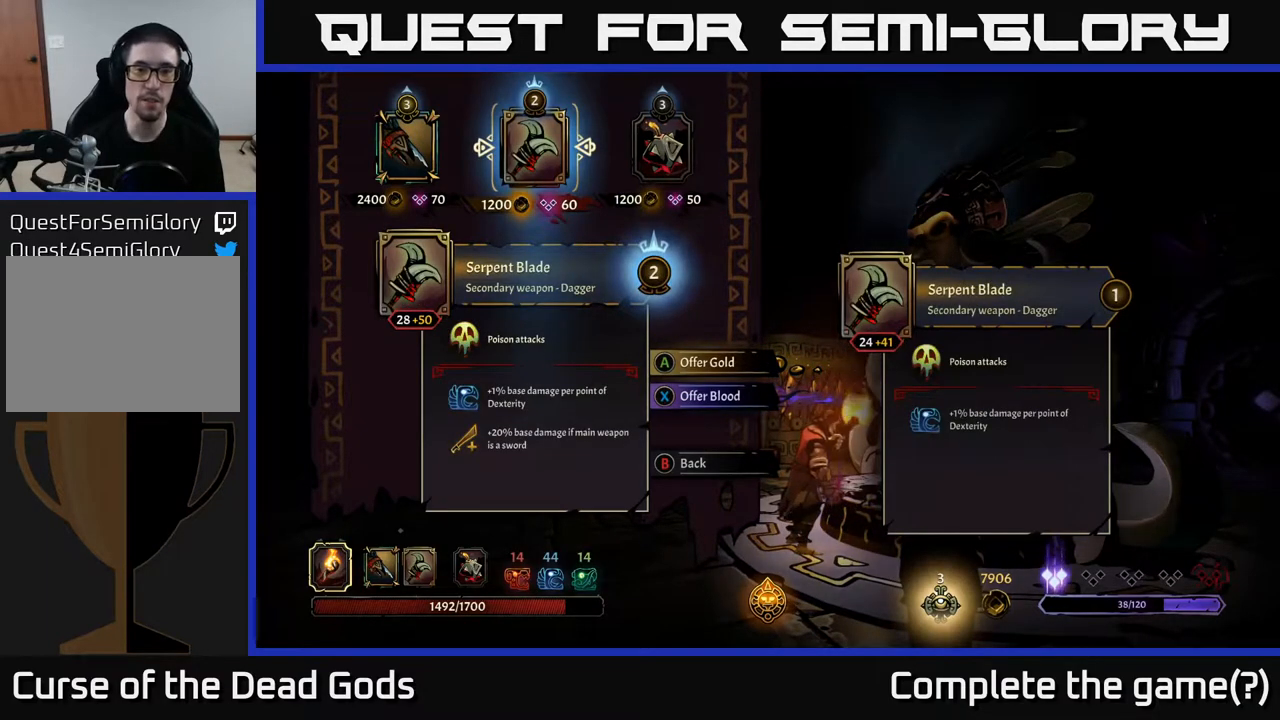
{"buttons": [], "left_stick": "center", "right_stick": "center", "events": []}
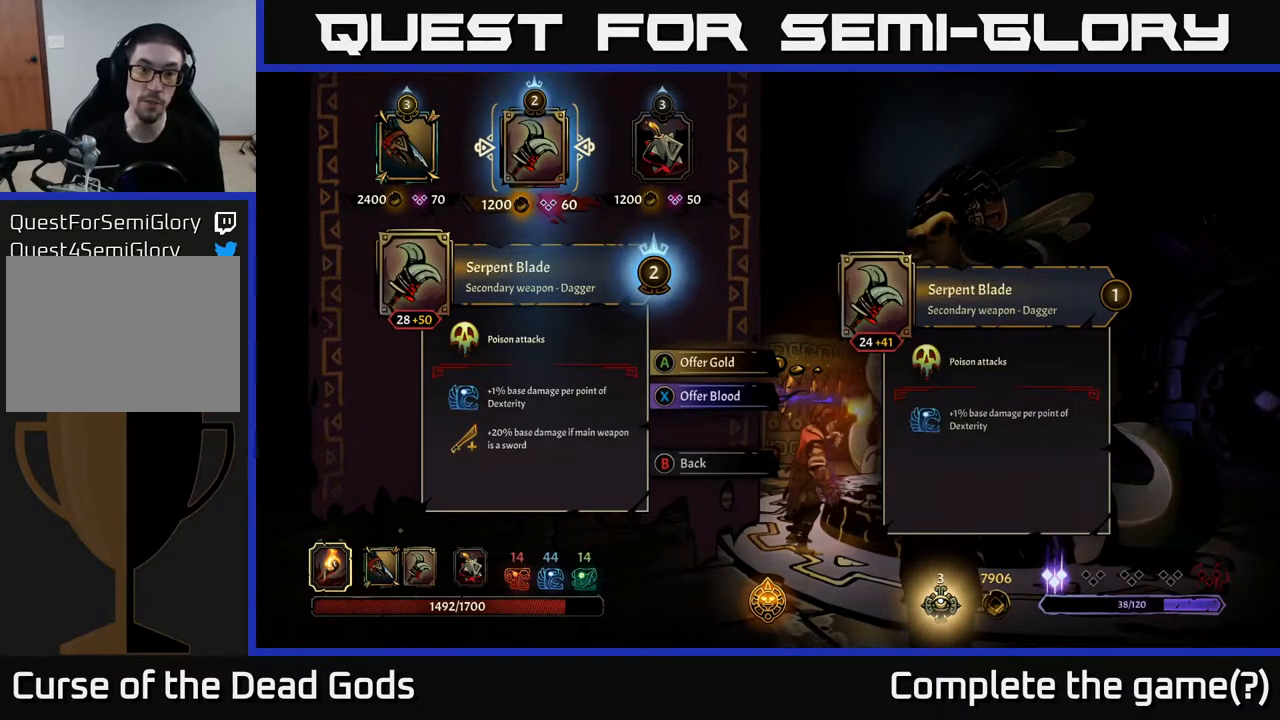
{"buttons": [], "left_stick": "center", "right_stick": "center", "events": []}
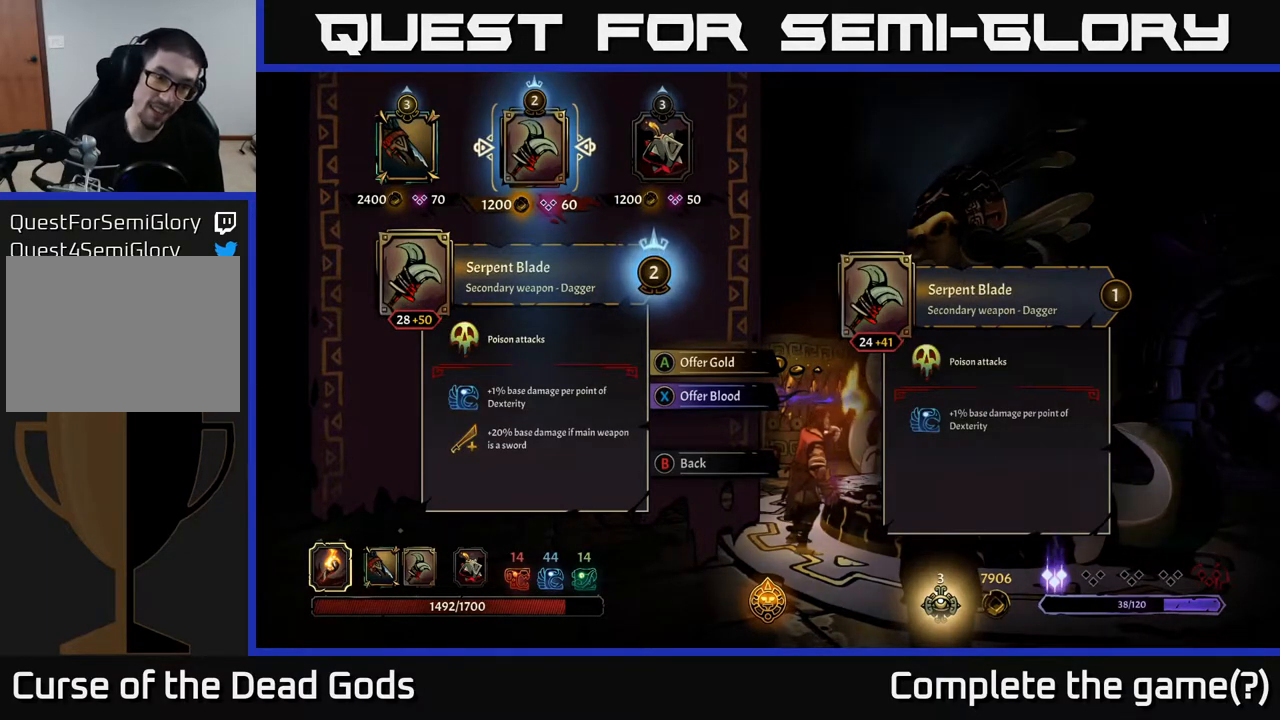
{"buttons": [], "left_stick": "center", "right_stick": "center", "events": [[283, "DPAD_LEFT", "down"], [400, "DPAD_LEFT", "up"]]}